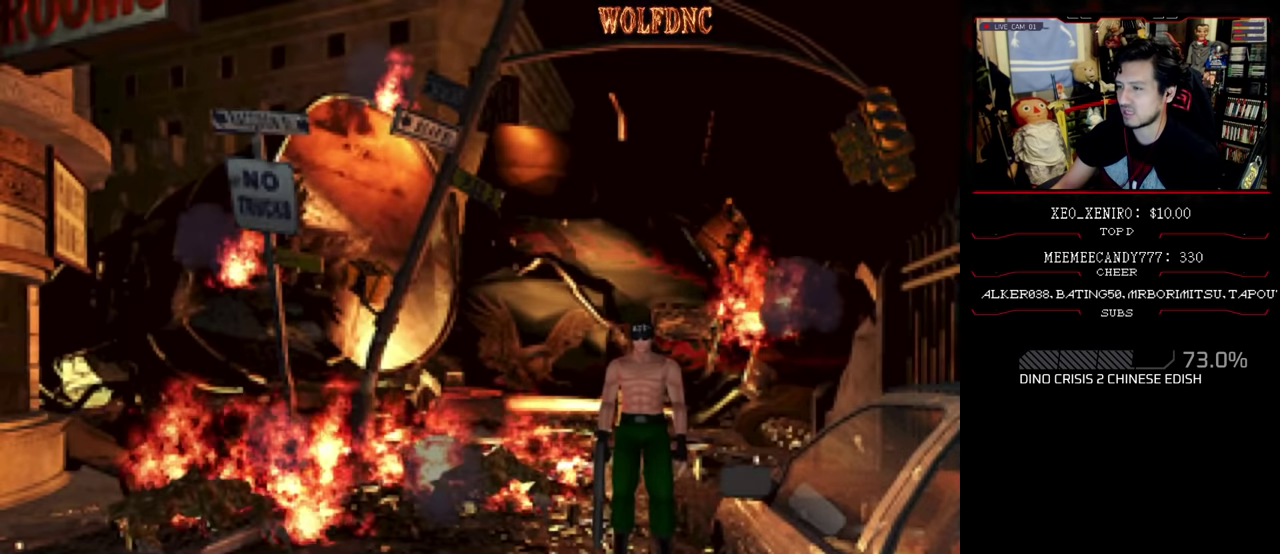
Gameplay with a controller (PlayStation layout); each line is a JSON object with the inputs held at the frame after it. "events" lists button and stick changes between this image and that frame as [ms after this image, input, new state], when the widget could be followed in between. Not read: L3 R3.
{"buttons": ["SQUARE", "DPAD_UP", "DPAD_RIGHT"], "events": [[333, "DPAD_UP", "down"], [383, "SQUARE", "down"], [433, "DPAD_RIGHT", "down"]]}
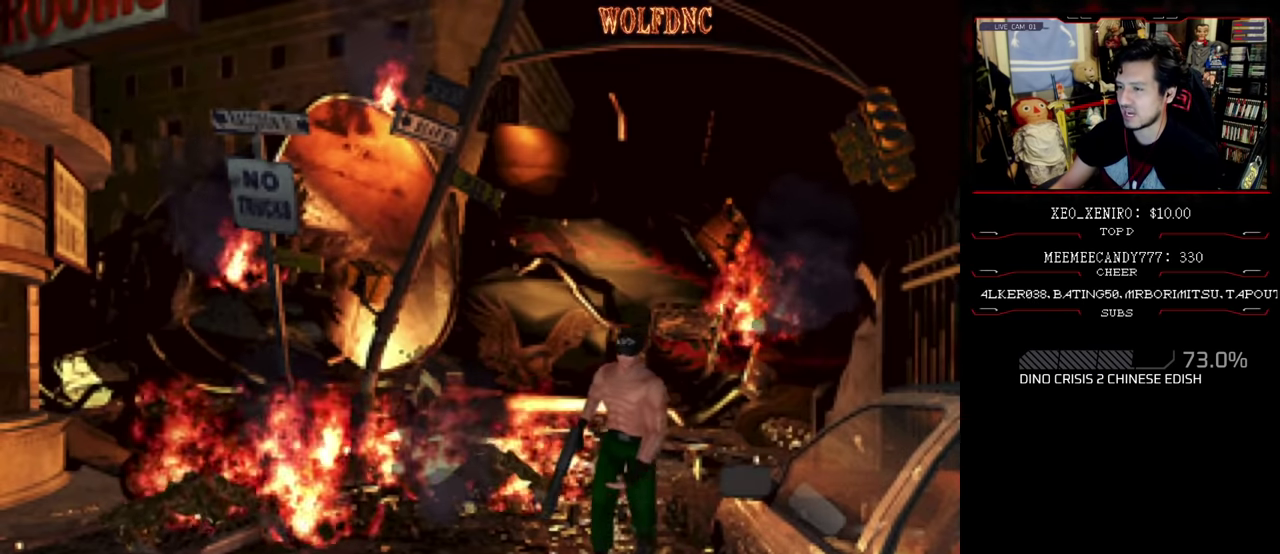
{"buttons": ["SQUARE", "DPAD_UP"], "events": [[216, "DPAD_RIGHT", "up"], [266, "DPAD_RIGHT", "down"], [500, "DPAD_RIGHT", "up"]]}
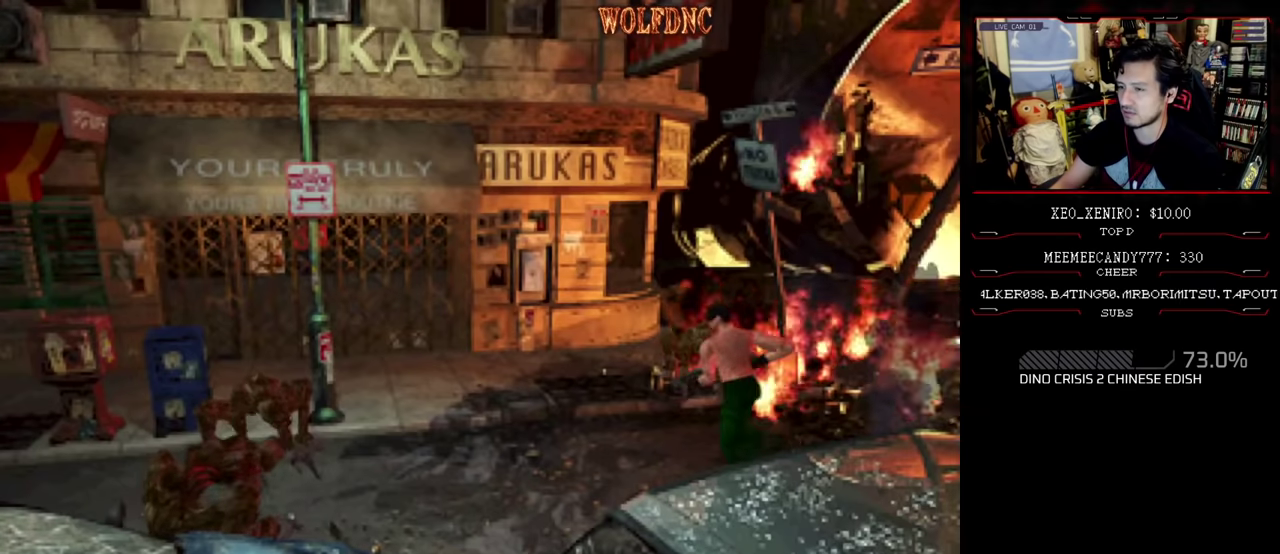
{"buttons": ["SQUARE", "DPAD_UP", "DPAD_LEFT"], "events": [[133, "DPAD_LEFT", "down"], [183, "DPAD_LEFT", "up"], [416, "DPAD_LEFT", "down"]]}
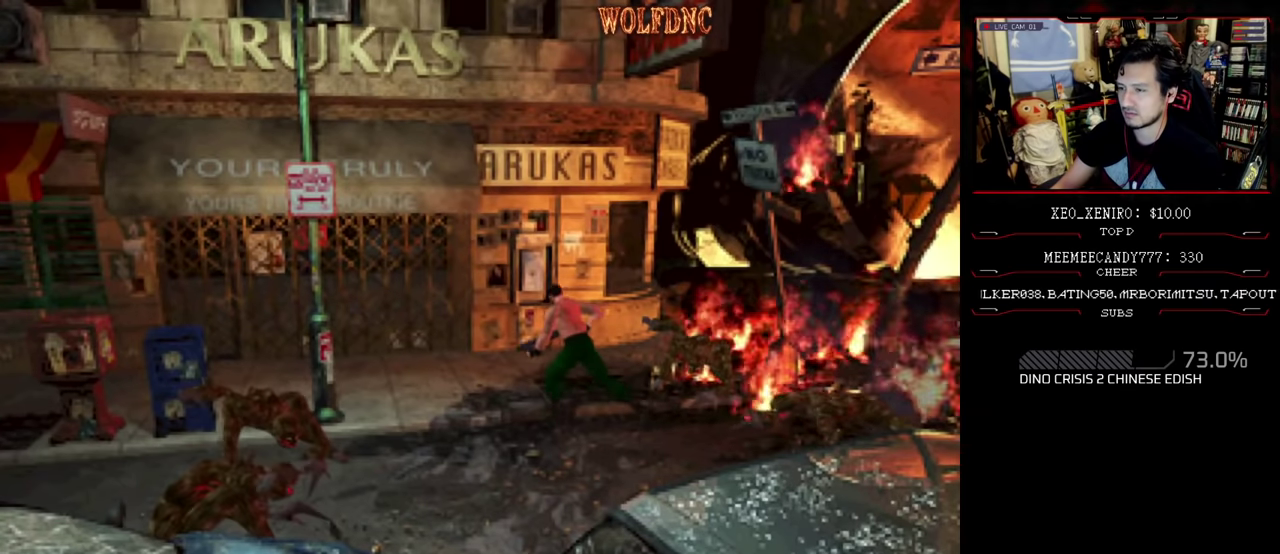
{"buttons": ["SQUARE", "DPAD_UP"], "events": [[16, "DPAD_LEFT", "up"], [350, "DPAD_LEFT", "down"], [483, "DPAD_LEFT", "up"]]}
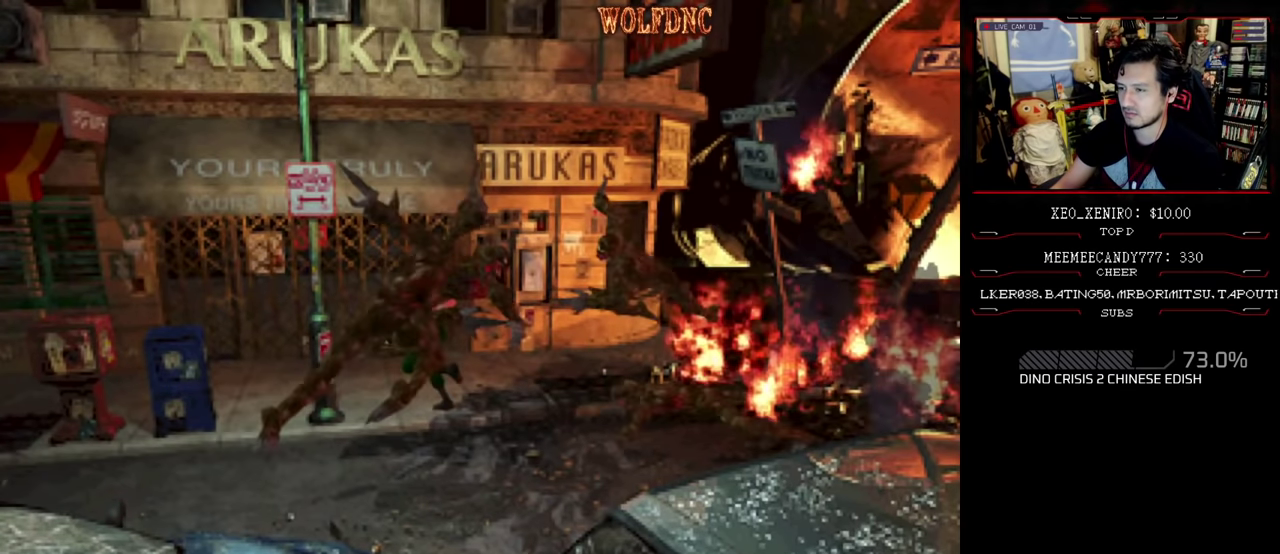
{"buttons": ["SQUARE", "DPAD_UP"], "events": [[116, "DPAD_LEFT", "down"], [216, "DPAD_LEFT", "up"], [400, "DPAD_LEFT", "down"], [500, "DPAD_LEFT", "up"]]}
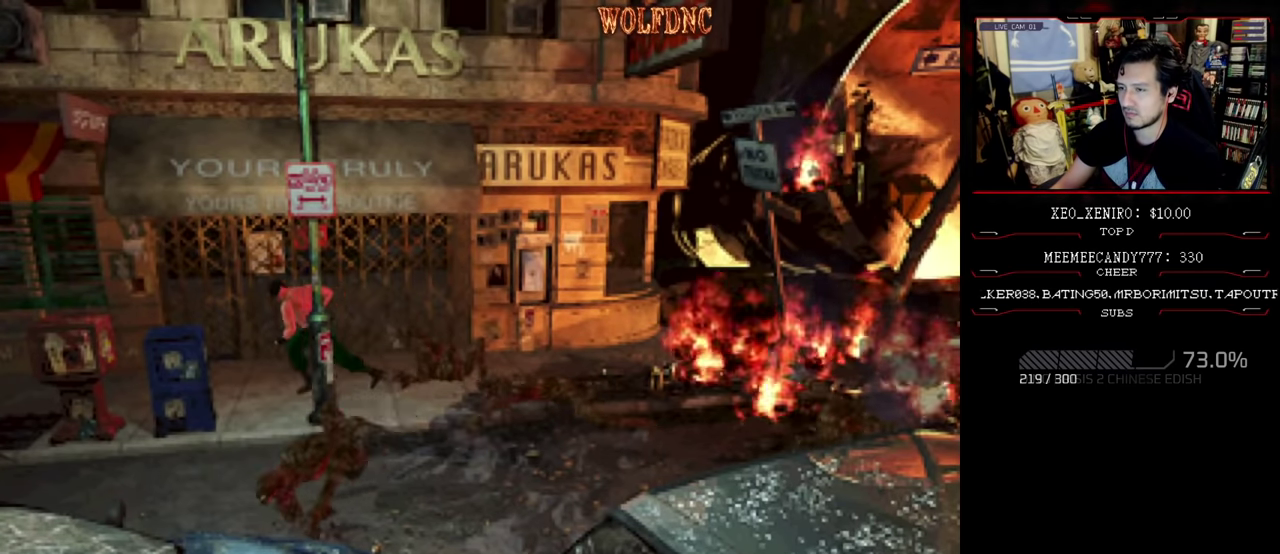
{"buttons": ["SQUARE", "DPAD_UP"], "events": [[216, "DPAD_LEFT", "down"], [316, "DPAD_LEFT", "up"]]}
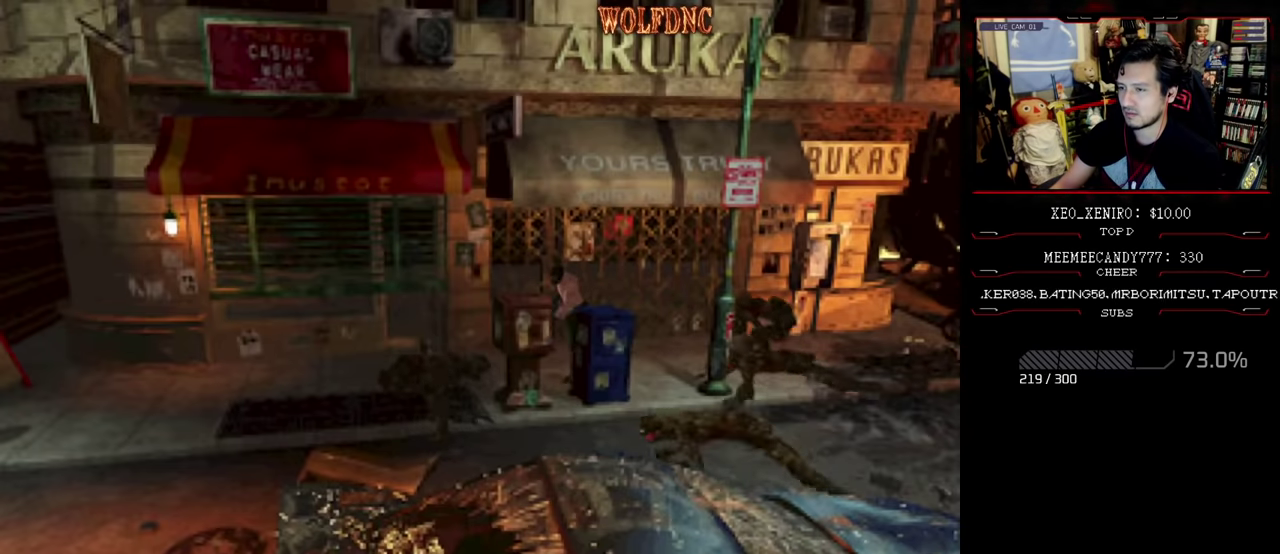
{"buttons": ["SQUARE", "DPAD_UP"], "events": [[300, "DPAD_LEFT", "down"], [433, "DPAD_LEFT", "up"]]}
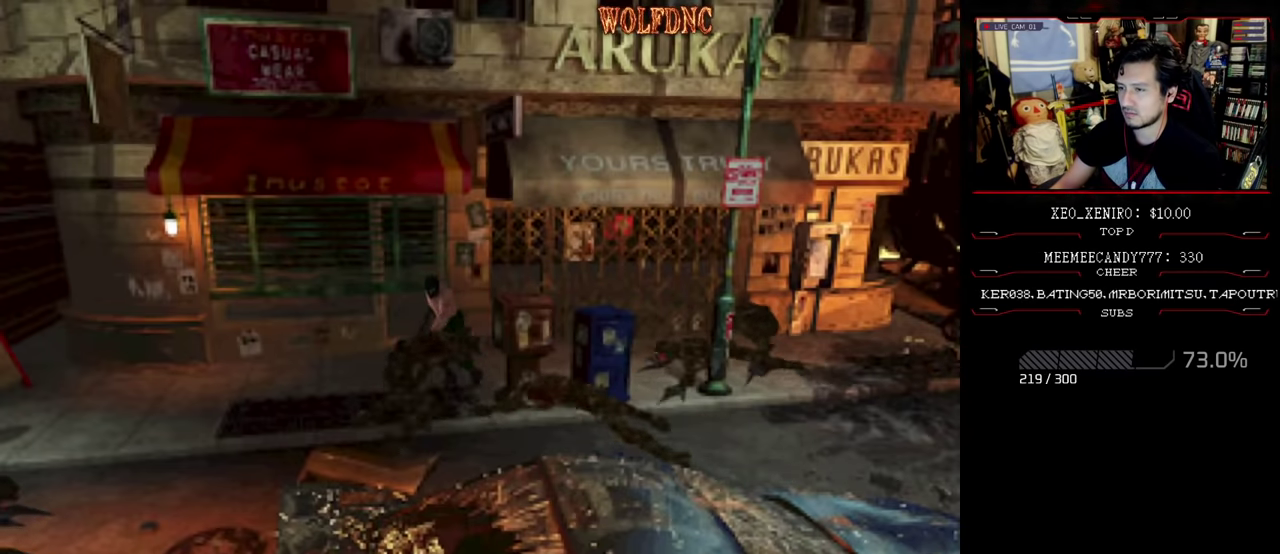
{"buttons": ["SQUARE", "DPAD_UP"], "events": [[33, "DPAD_LEFT", "down"], [500, "DPAD_LEFT", "up"]]}
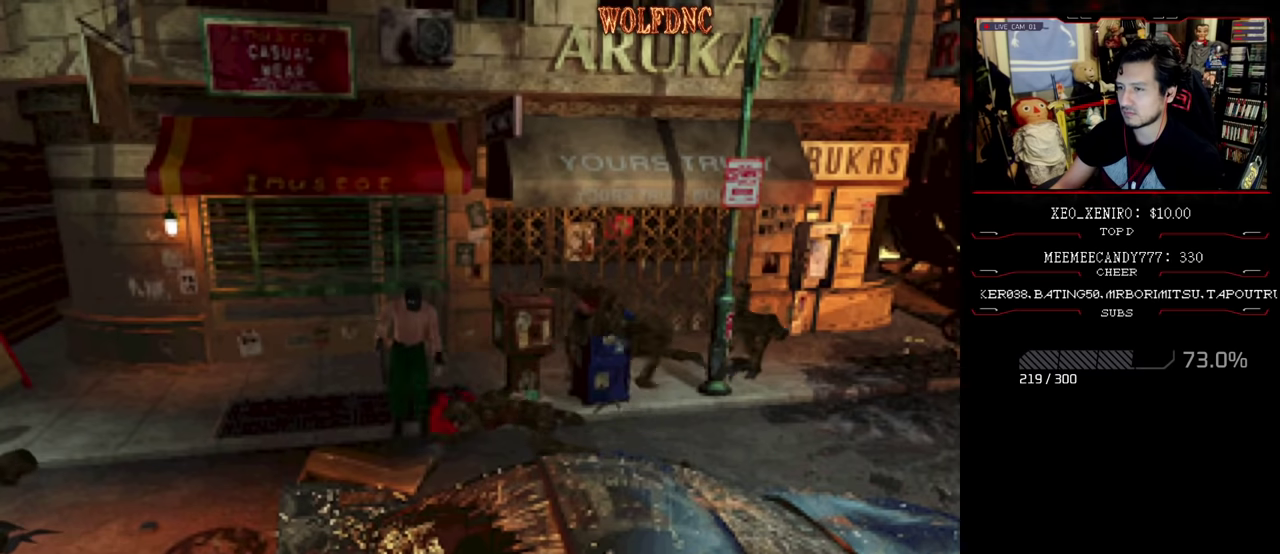
{"buttons": ["SQUARE", "DPAD_UP", "DPAD_RIGHT"], "events": [[50, "DPAD_RIGHT", "down"], [283, "DPAD_RIGHT", "up"], [366, "DPAD_RIGHT", "down"]]}
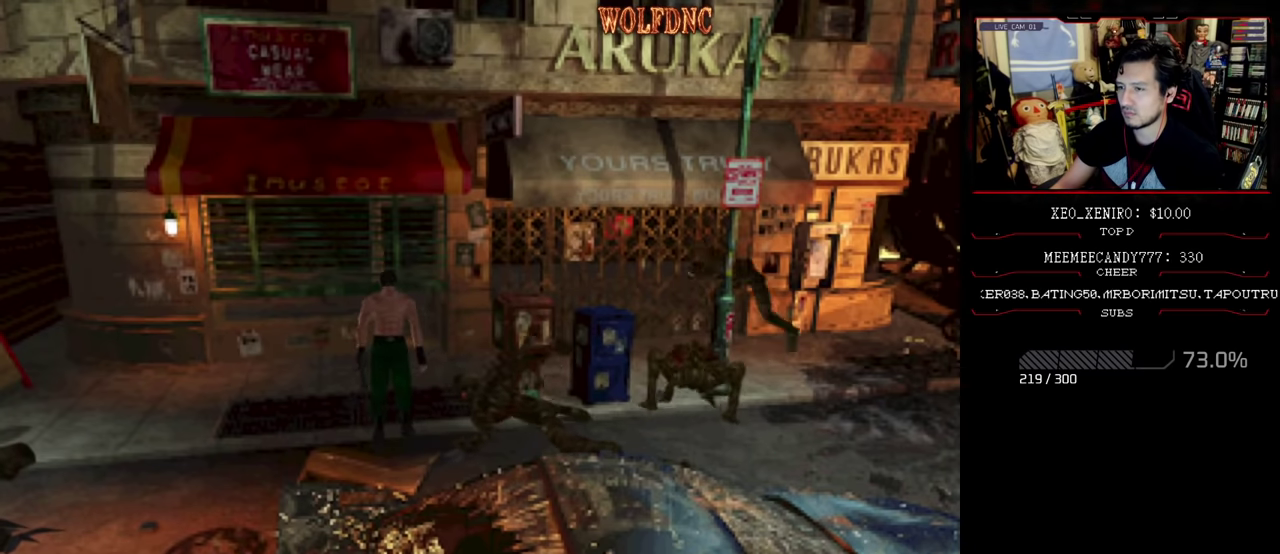
{"buttons": ["SQUARE", "DPAD_UP"], "events": [[433, "DPAD_RIGHT", "up"]]}
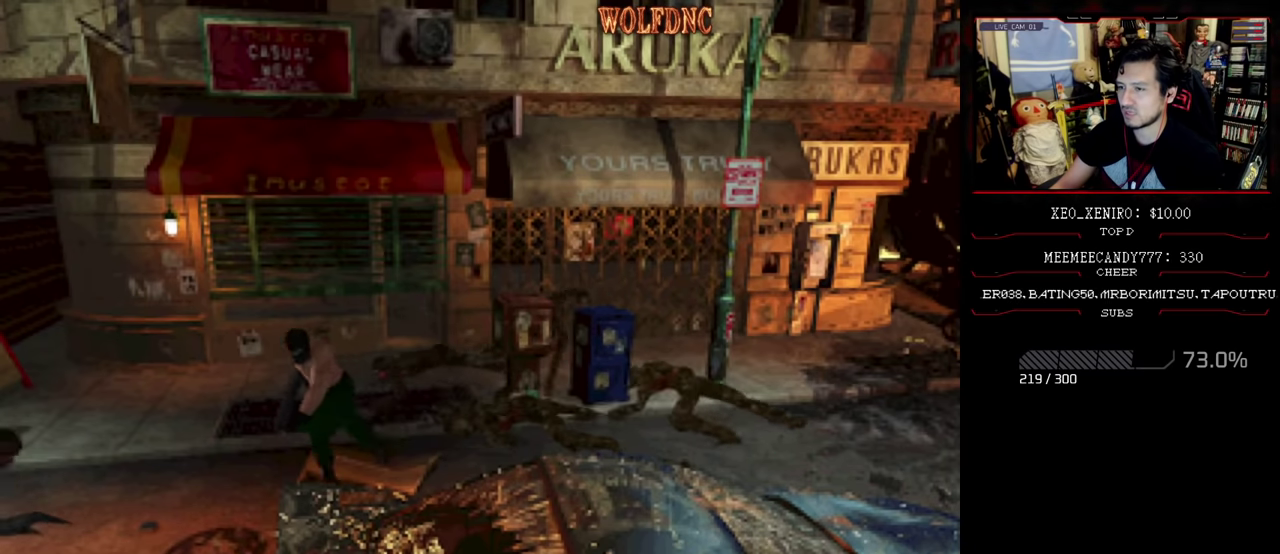
{"buttons": ["SQUARE", "DPAD_UP", "DPAD_RIGHT"], "events": [[266, "DPAD_LEFT", "down"], [450, "DPAD_LEFT", "up"], [450, "DPAD_RIGHT", "down"]]}
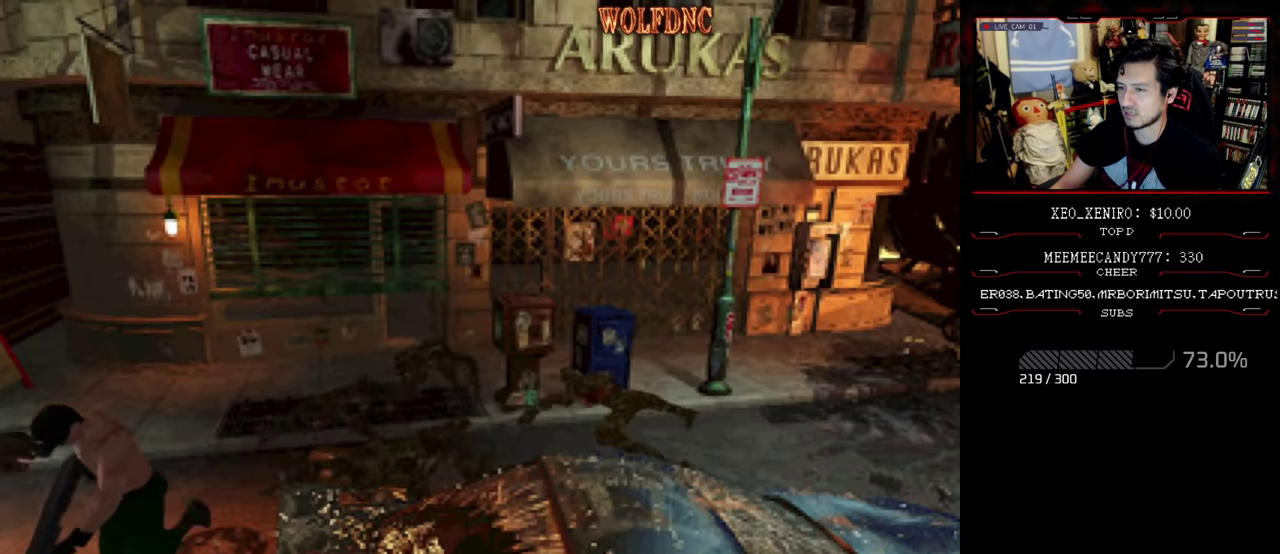
{"buttons": ["SQUARE", "DPAD_UP", "DPAD_RIGHT"], "events": []}
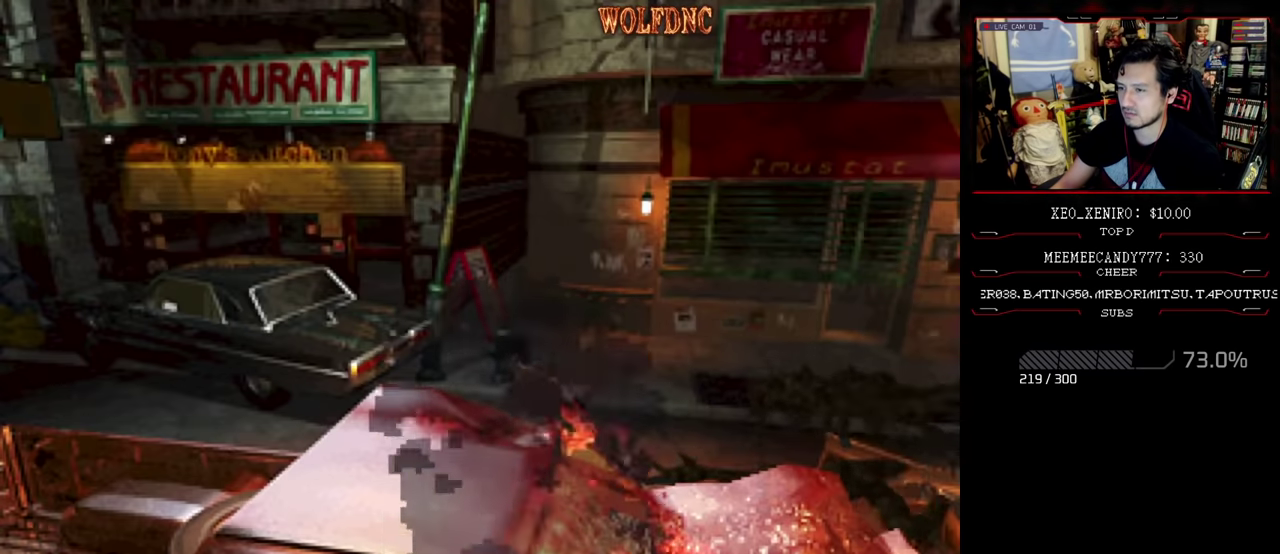
{"buttons": ["SQUARE", "DPAD_UP"], "events": [[16, "DPAD_RIGHT", "up"]]}
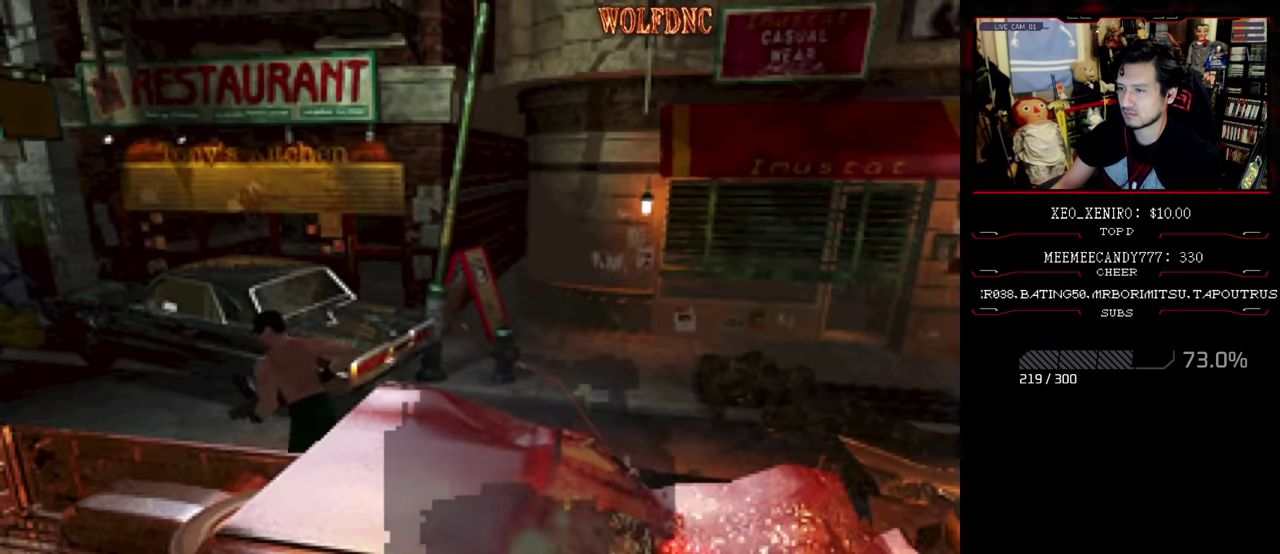
{"buttons": ["SQUARE", "DPAD_UP"], "events": [[350, "DPAD_LEFT", "down"], [400, "DPAD_LEFT", "up"]]}
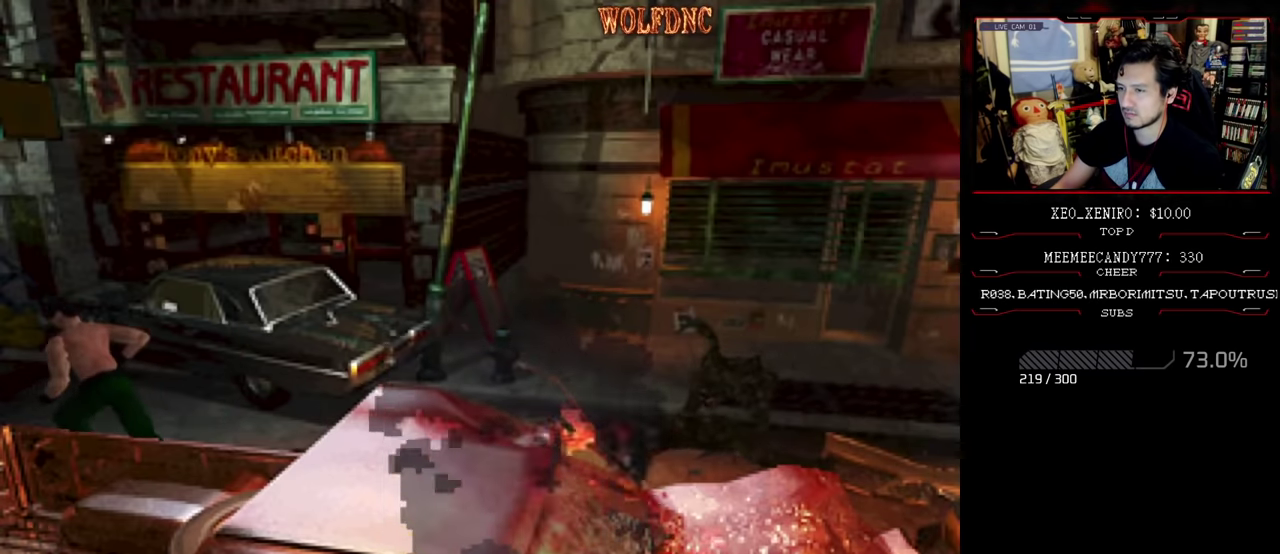
{"buttons": ["SQUARE", "DPAD_UP"], "events": []}
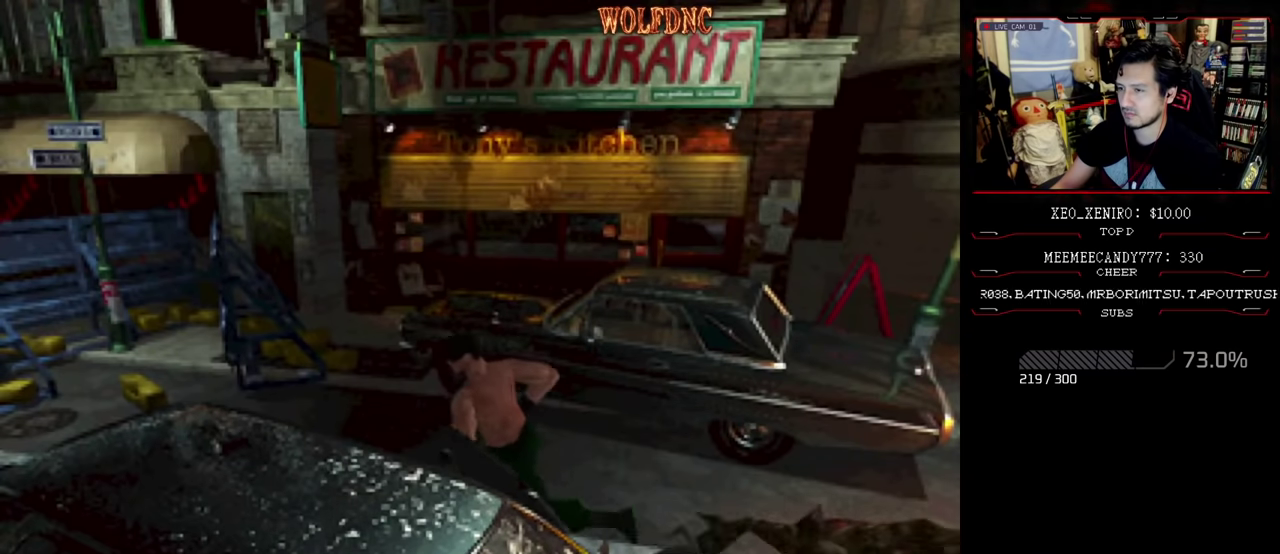
{"buttons": ["SQUARE", "DPAD_UP"], "events": []}
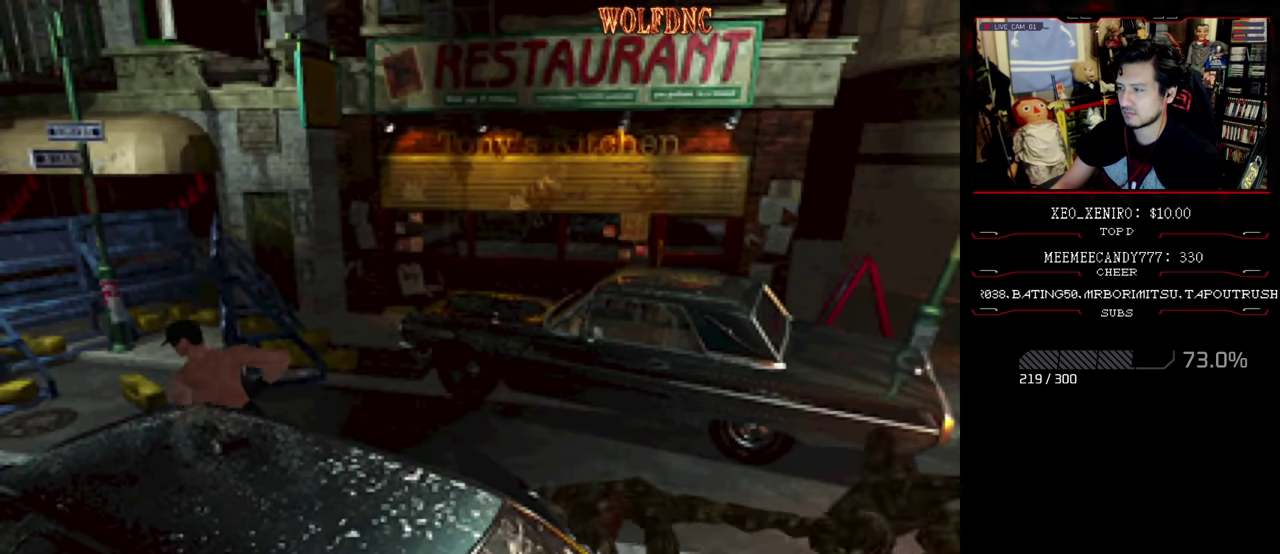
{"buttons": ["SQUARE", "DPAD_UP"], "events": [[266, "DPAD_LEFT", "down"], [450, "DPAD_LEFT", "up"]]}
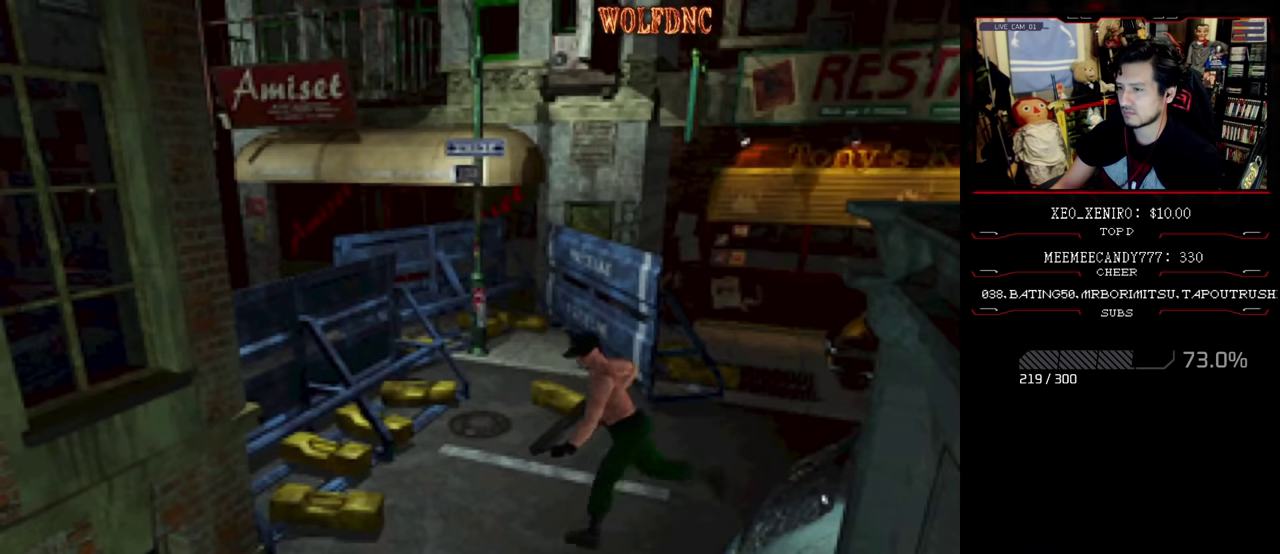
{"buttons": ["SQUARE", "DPAD_UP", "DPAD_LEFT"], "events": [[217, "DPAD_LEFT", "down"]]}
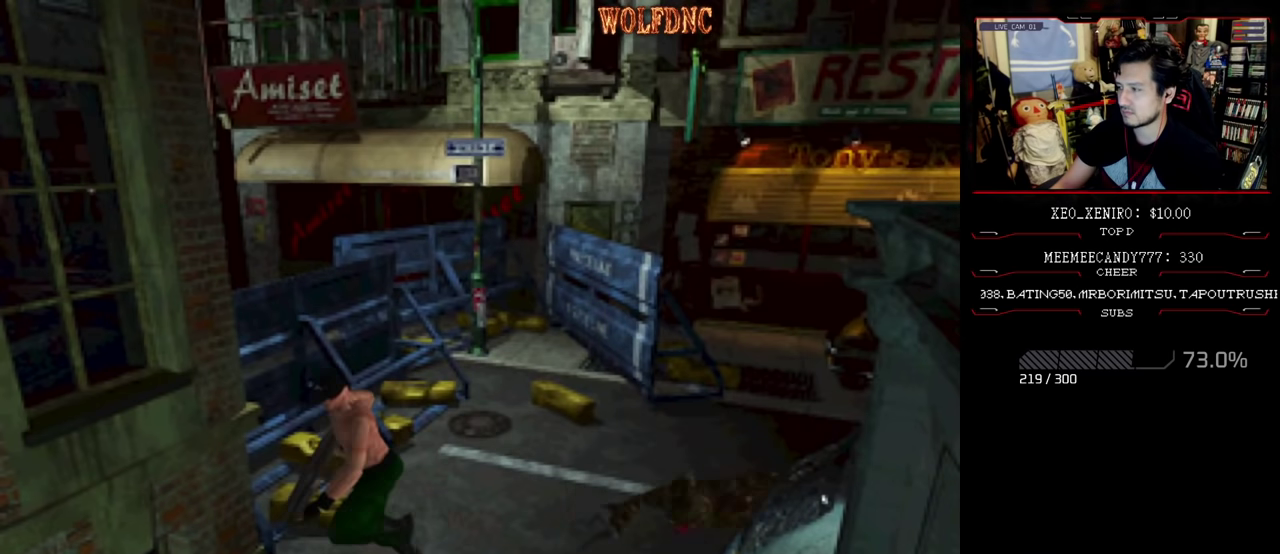
{"buttons": ["SQUARE", "DPAD_UP"], "events": [[67, "DPAD_LEFT", "up"], [300, "DPAD_LEFT", "down"], [384, "DPAD_LEFT", "up"]]}
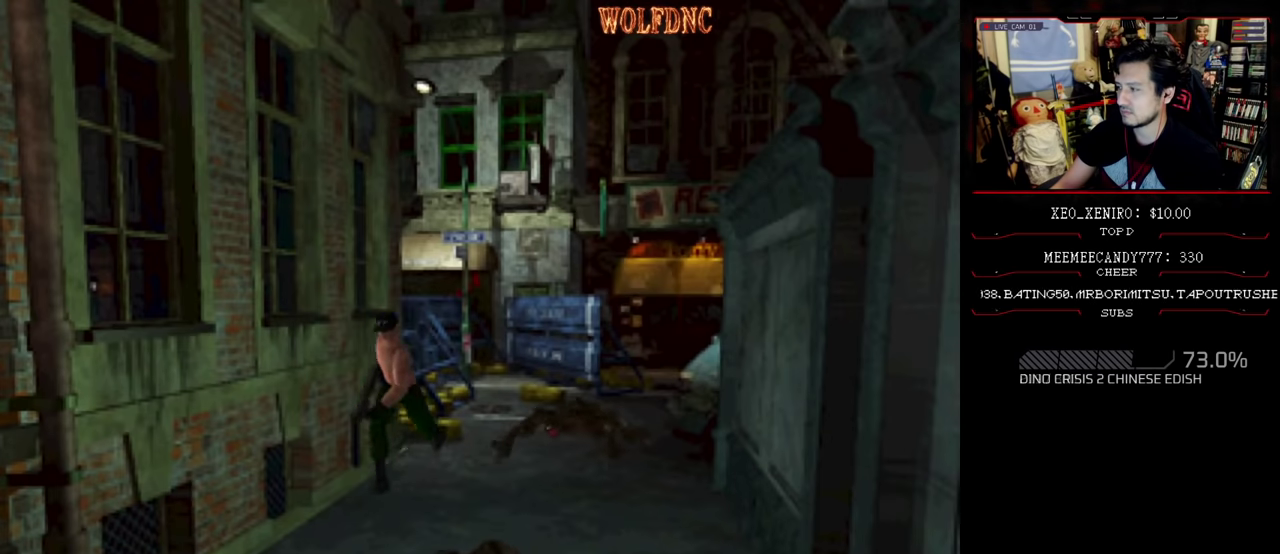
{"buttons": ["SQUARE", "DPAD_UP"], "events": [[300, "DPAD_RIGHT", "down"], [400, "DPAD_RIGHT", "up"]]}
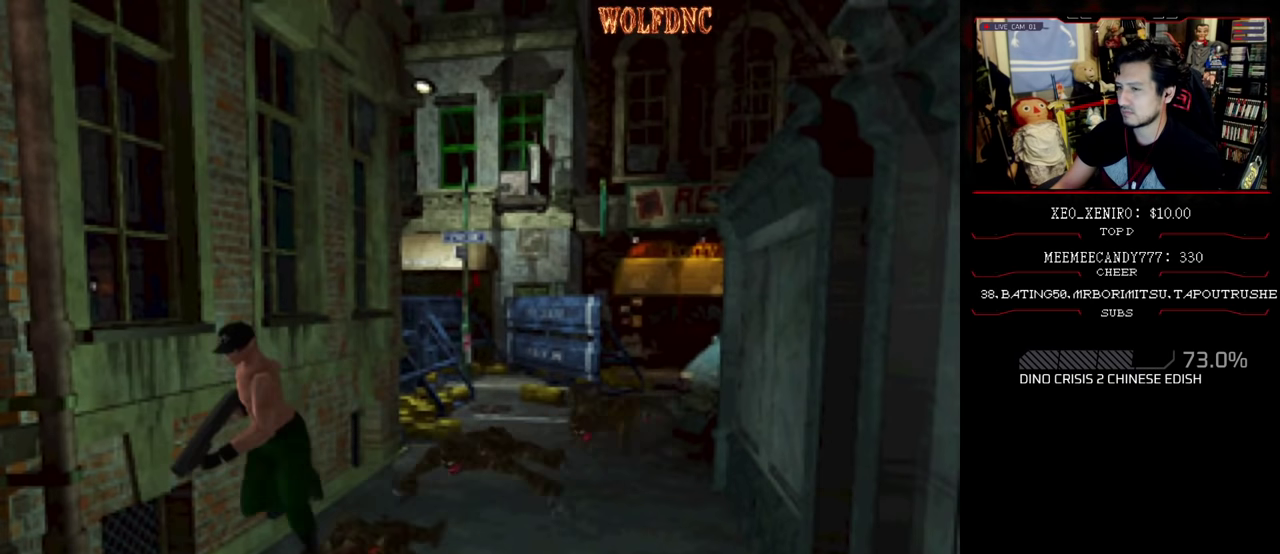
{"buttons": ["SQUARE", "DPAD_UP"], "events": [[50, "DPAD_LEFT", "down"], [134, "DPAD_LEFT", "up"], [184, "DPAD_LEFT", "down"], [317, "DPAD_LEFT", "up"]]}
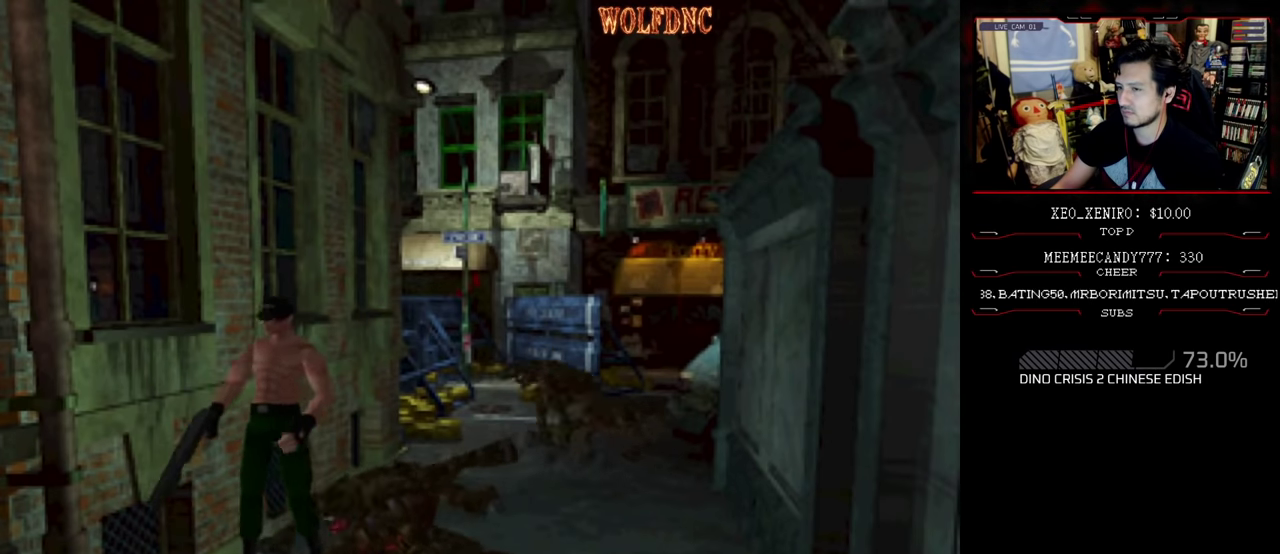
{"buttons": ["SQUARE", "DPAD_UP"], "events": [[100, "DPAD_LEFT", "down"], [334, "DPAD_LEFT", "up"]]}
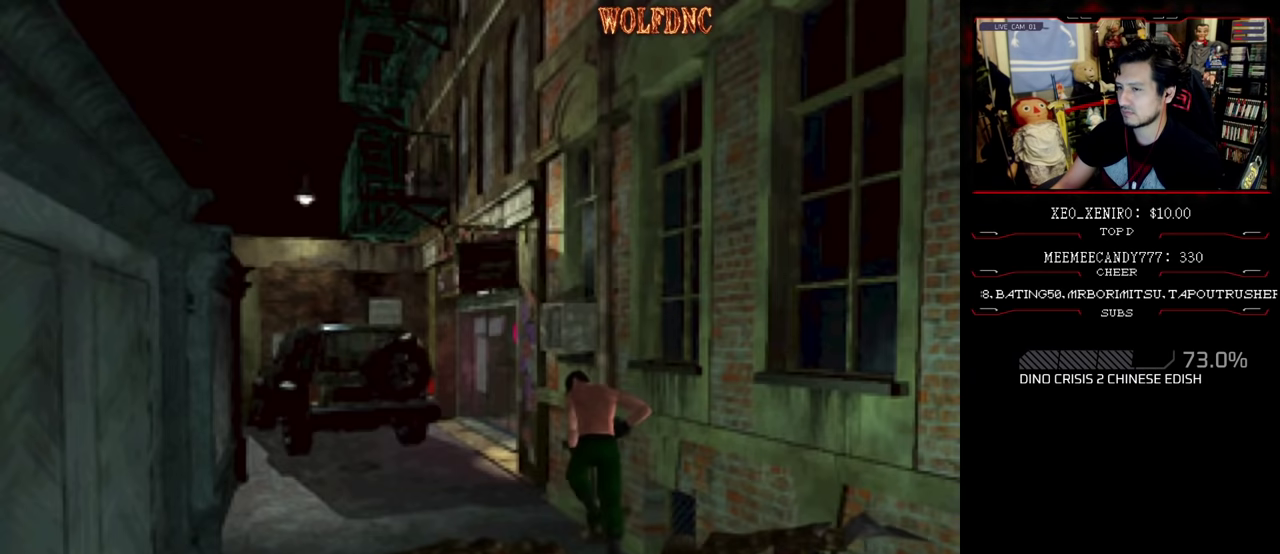
{"buttons": ["SQUARE", "DPAD_UP"], "events": []}
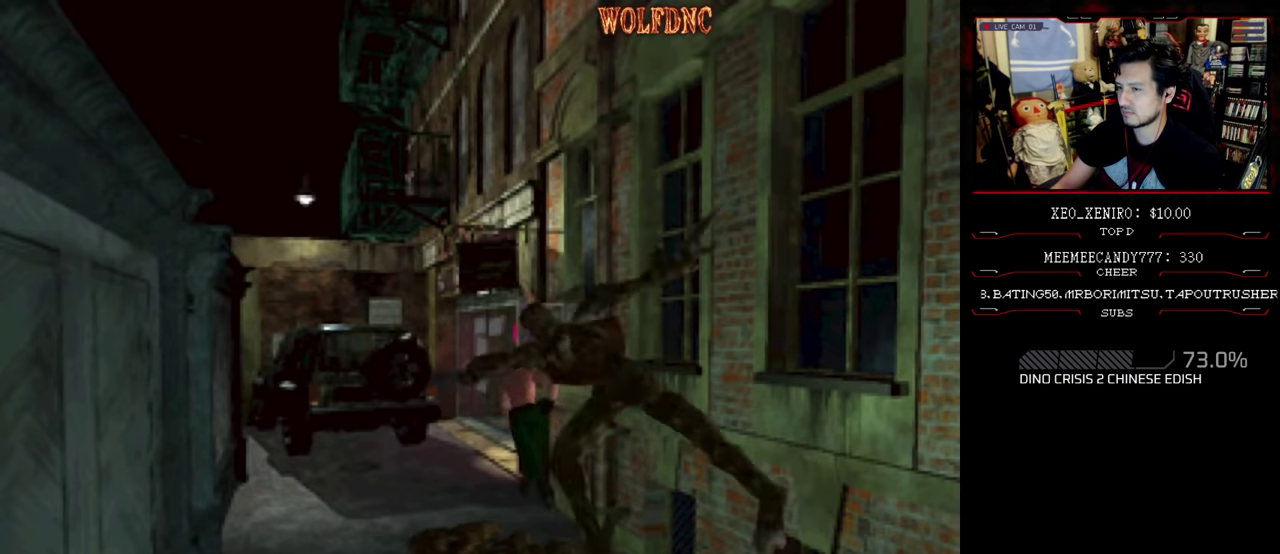
{"buttons": ["SQUARE", "DPAD_UP", "DPAD_RIGHT"], "events": [[267, "DPAD_RIGHT", "down"]]}
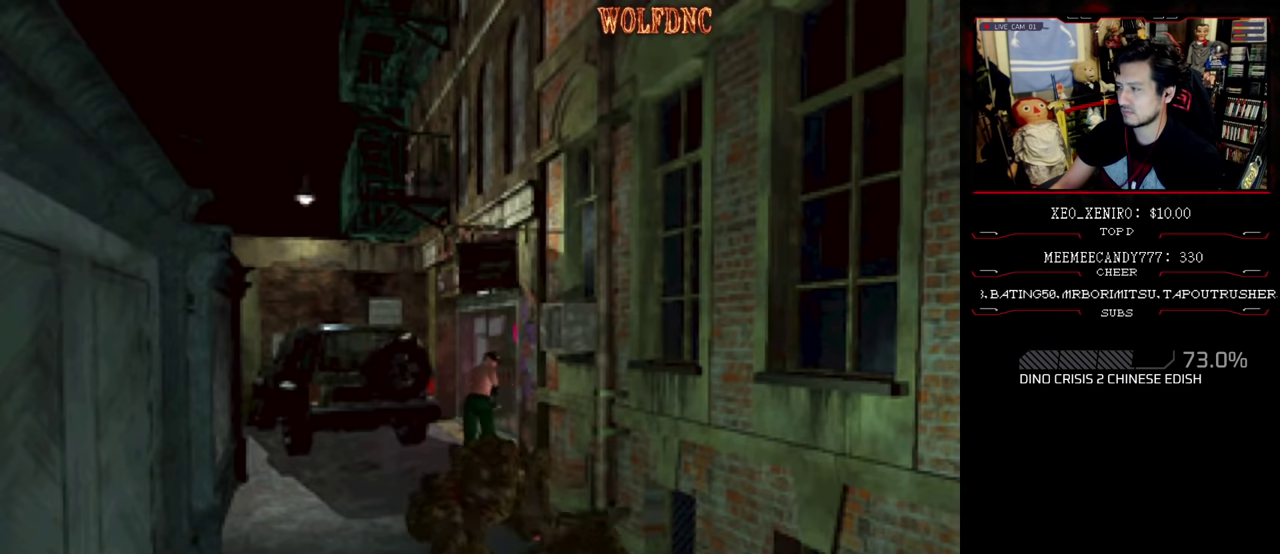
{"buttons": ["CROSS", "SQUARE", "DPAD_UP"], "events": [[134, "CROSS", "down"], [184, "CROSS", "up"], [234, "CROSS", "down"], [234, "DPAD_RIGHT", "up"], [317, "CROSS", "up"], [367, "CROSS", "down"], [367, "DPAD_RIGHT", "down"], [417, "CROSS", "up"], [417, "DPAD_RIGHT", "up"], [467, "CROSS", "down"]]}